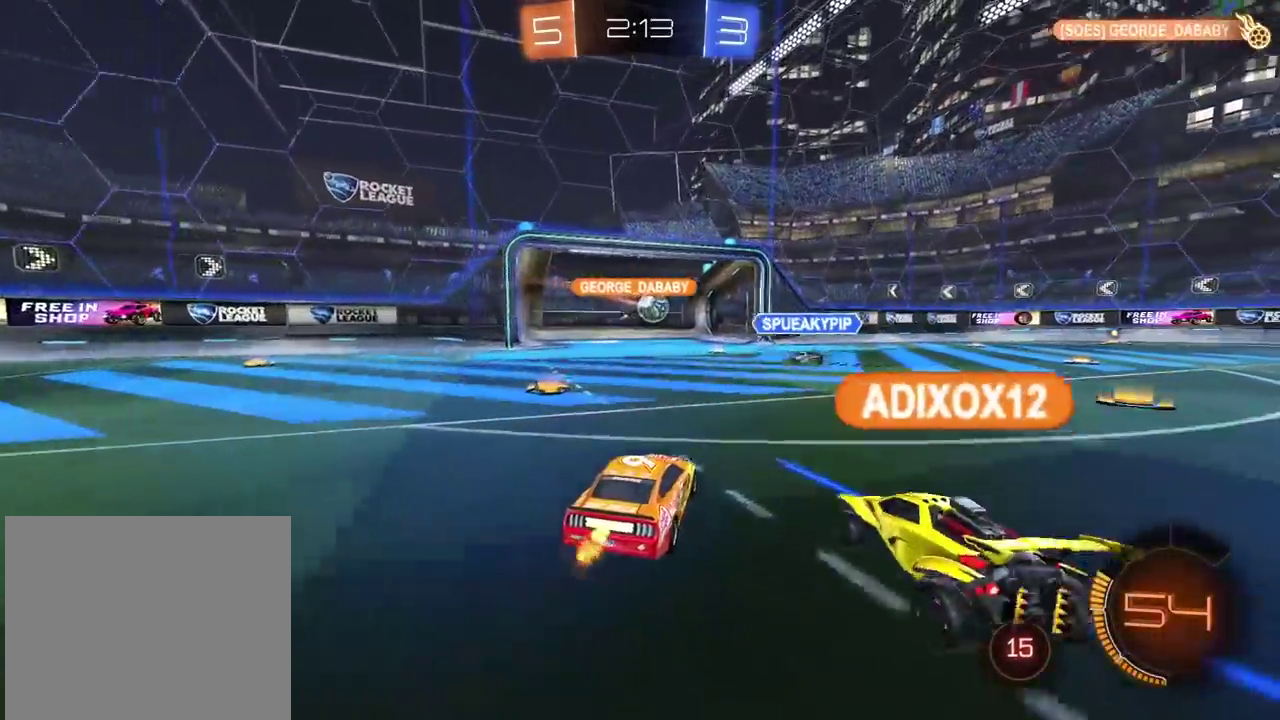
Gameplay with a controller (PlayStation layout); each line is a JSON object with the inputs held at the frame after it. "events" lists button and stick changes between this image and that frame as [ms after this image, input, new state], when the widget could be followed in between.
{"buttons": ["R2"], "left_stick": "center", "right_stick": "center", "events": []}
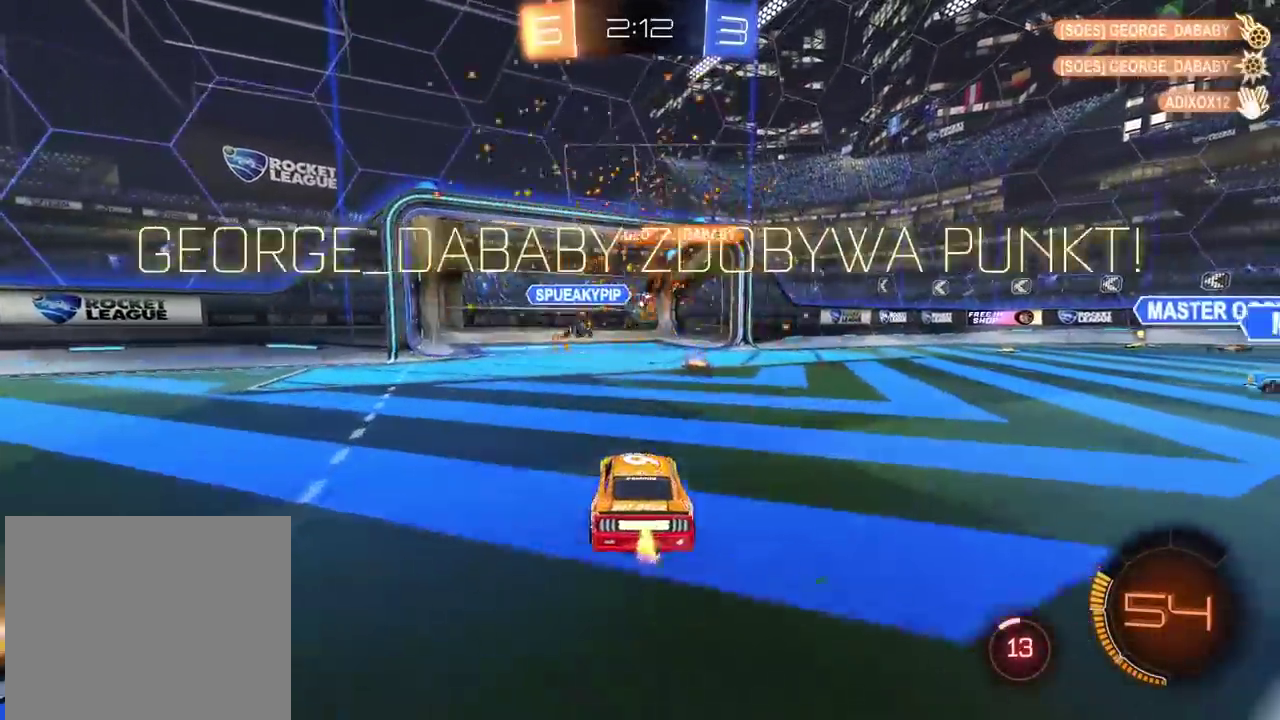
{"buttons": [], "left_stick": "down", "right_stick": "center", "events": [[400, "CROSS", "down"], [400, "left_stick", "down"], [417, "R2", "up"], [483, "CROSS", "up"]]}
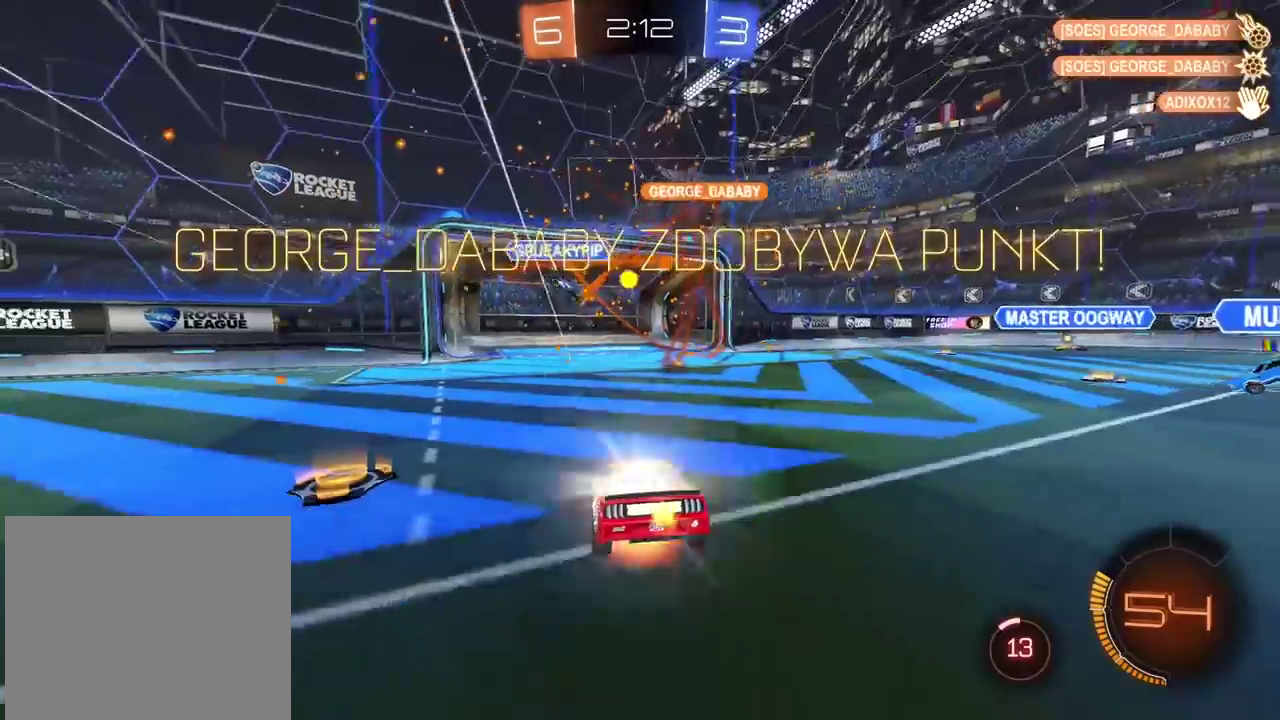
{"buttons": ["L2"], "left_stick": "up-left", "right_stick": "center", "events": [[50, "CROSS", "down"], [233, "CROSS", "up"], [267, "TRIANGLE", "down"], [283, "left_stick", "left"], [383, "L2", "down"], [417, "TRIANGLE", "up"], [450, "left_stick", "up-left"]]}
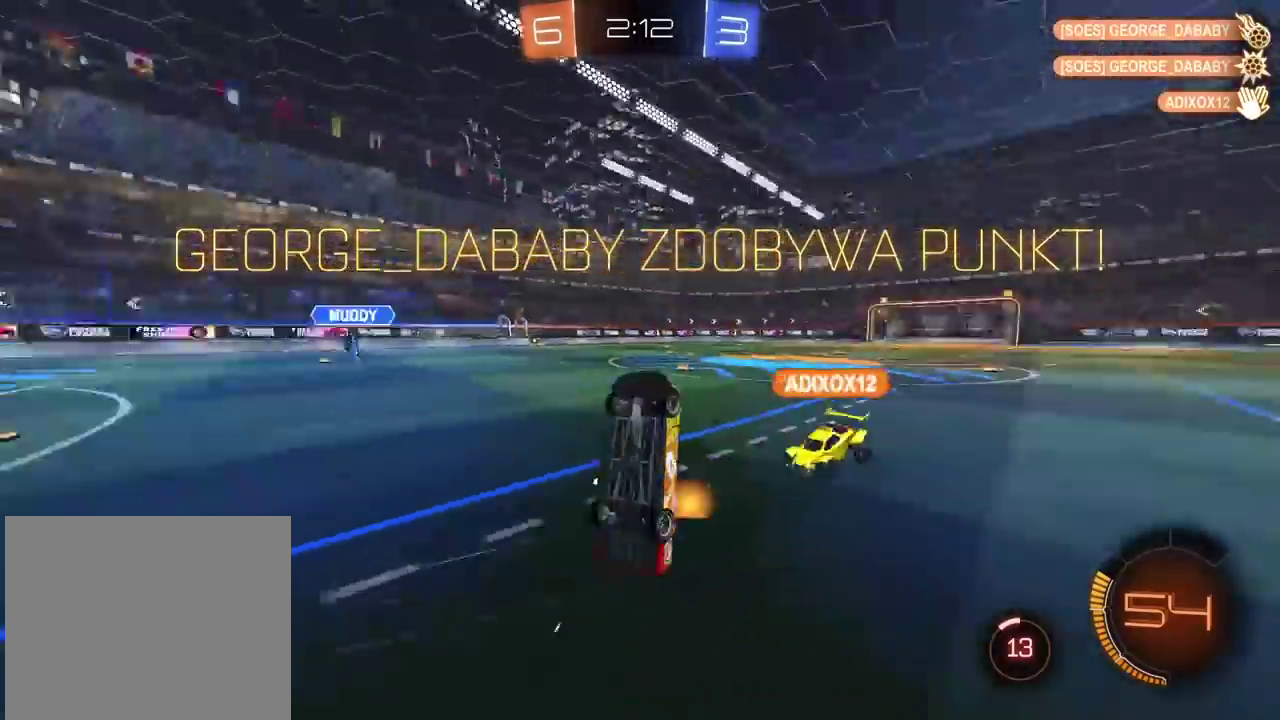
{"buttons": ["R2"], "left_stick": "up", "right_stick": "center", "events": [[17, "left_stick", "up"], [183, "R2", "down"], [417, "L2", "up"]]}
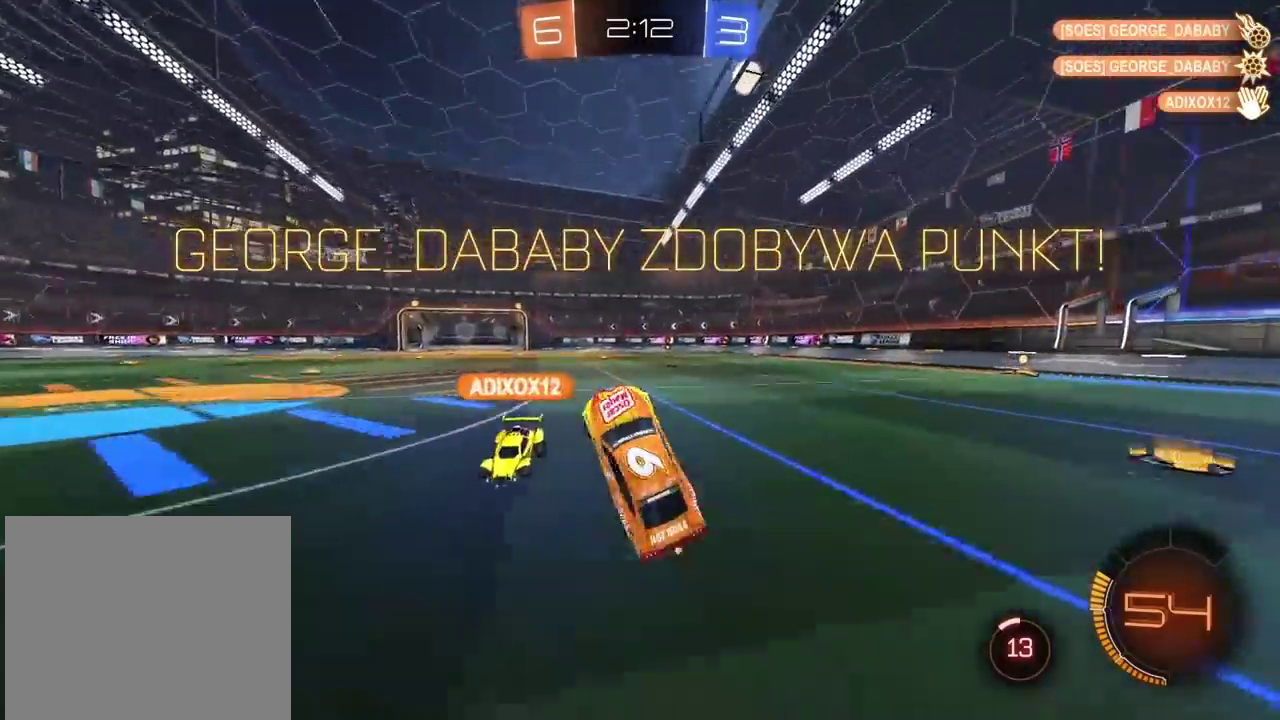
{"buttons": ["CIRCLE", "R2"], "left_stick": "center", "right_stick": "center", "events": [[233, "left_stick", "up-right"], [267, "CIRCLE", "down"], [383, "left_stick", "center"]]}
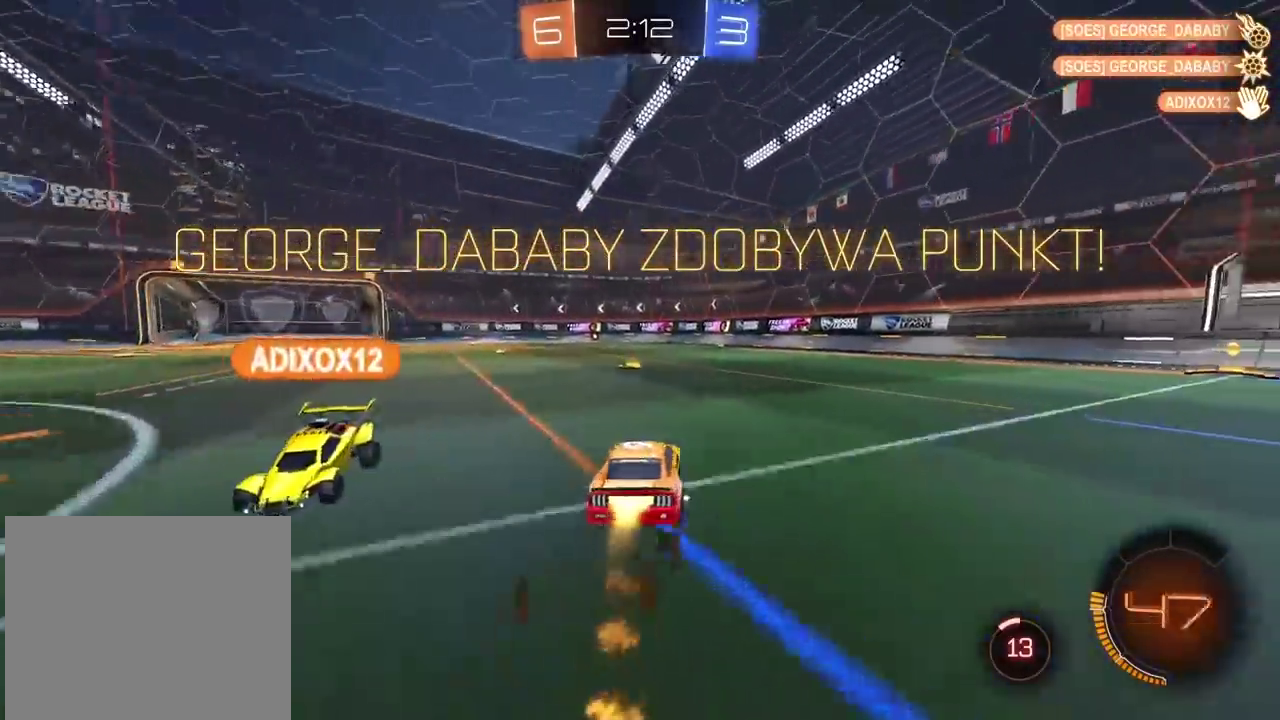
{"buttons": ["CIRCLE", "R2"], "left_stick": "center", "right_stick": "center", "events": []}
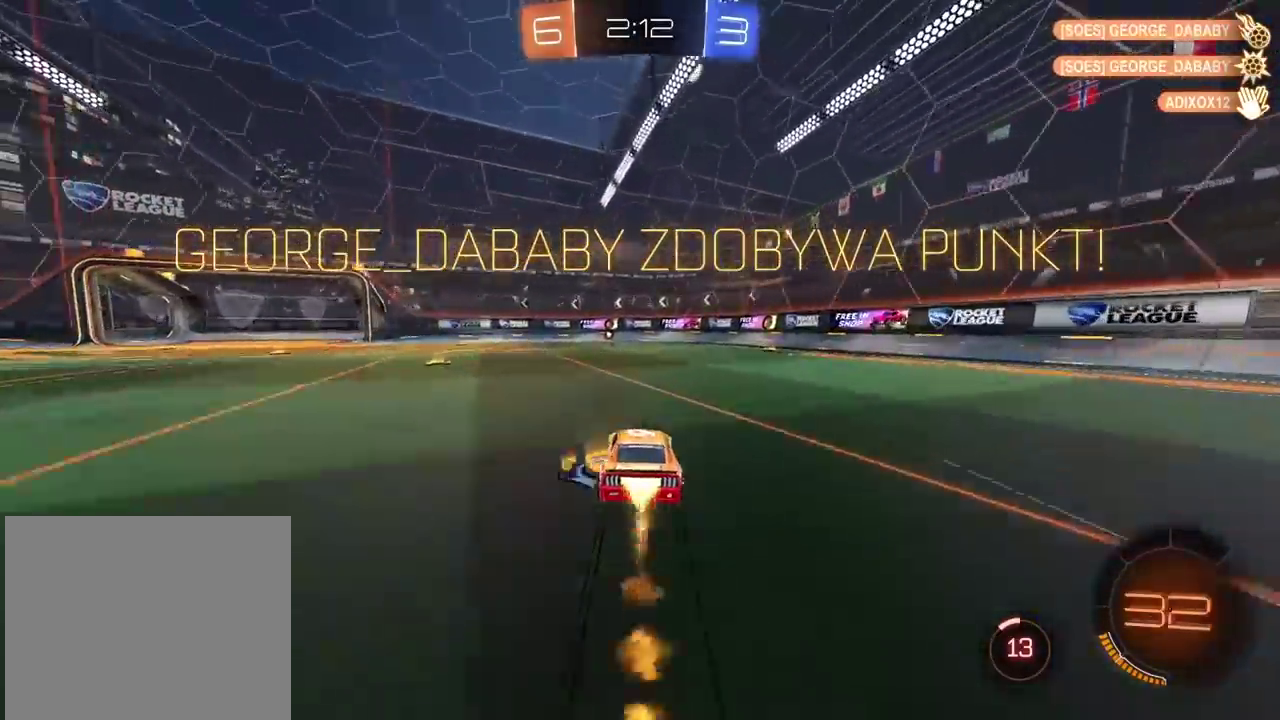
{"buttons": ["R2"], "left_stick": "center", "right_stick": "center", "events": [[400, "CIRCLE", "up"]]}
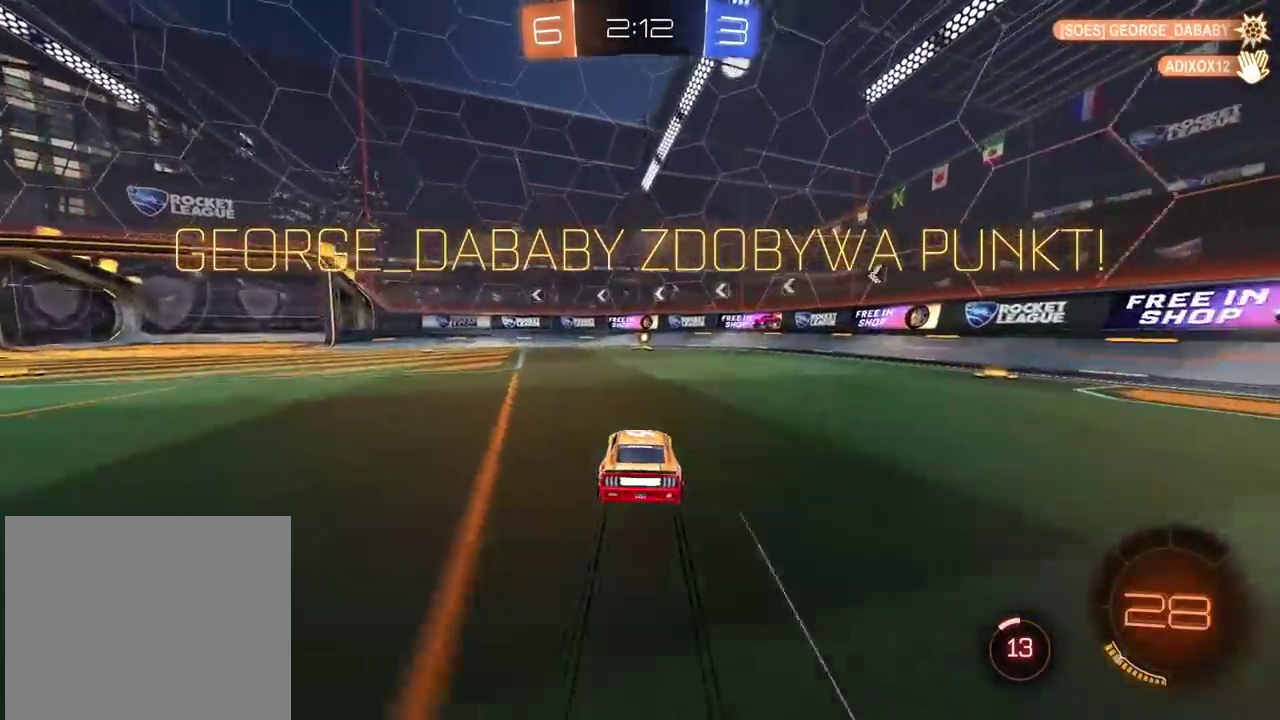
{"buttons": [], "left_stick": "center", "right_stick": "center", "events": [[450, "R2", "up"]]}
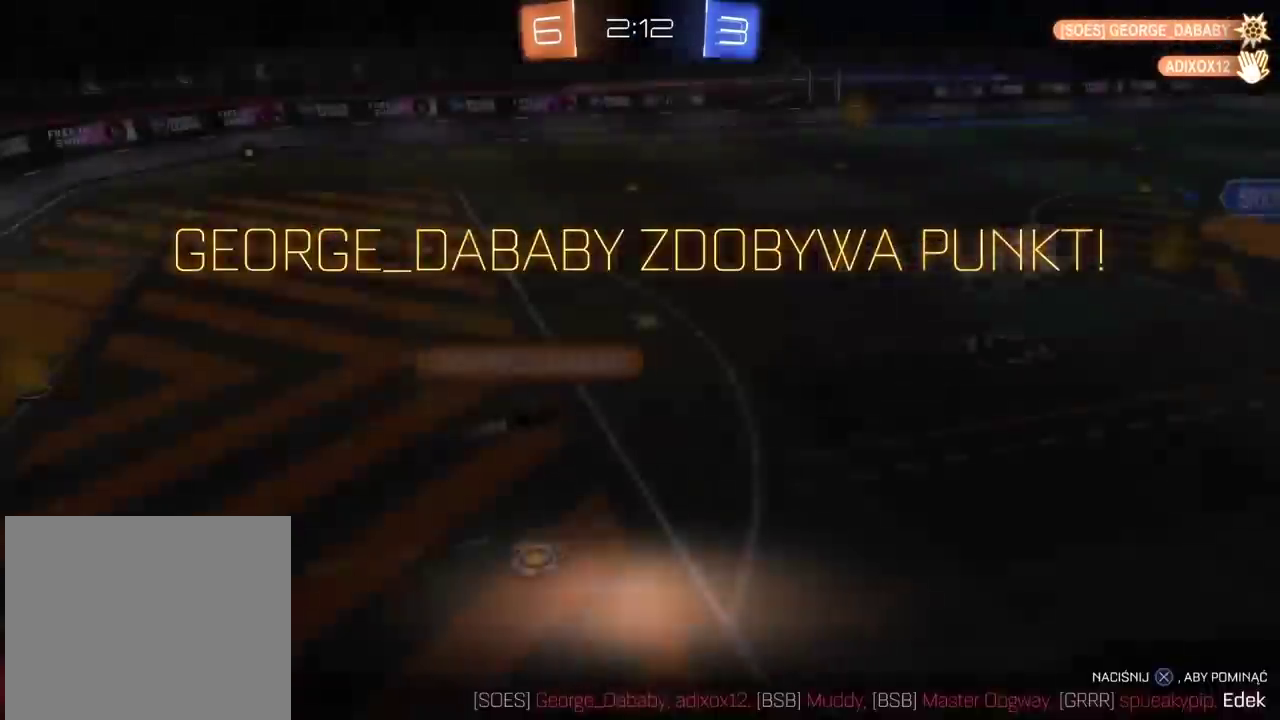
{"buttons": [], "left_stick": "center", "right_stick": "center", "events": [[317, "CROSS", "down"], [433, "CROSS", "up"]]}
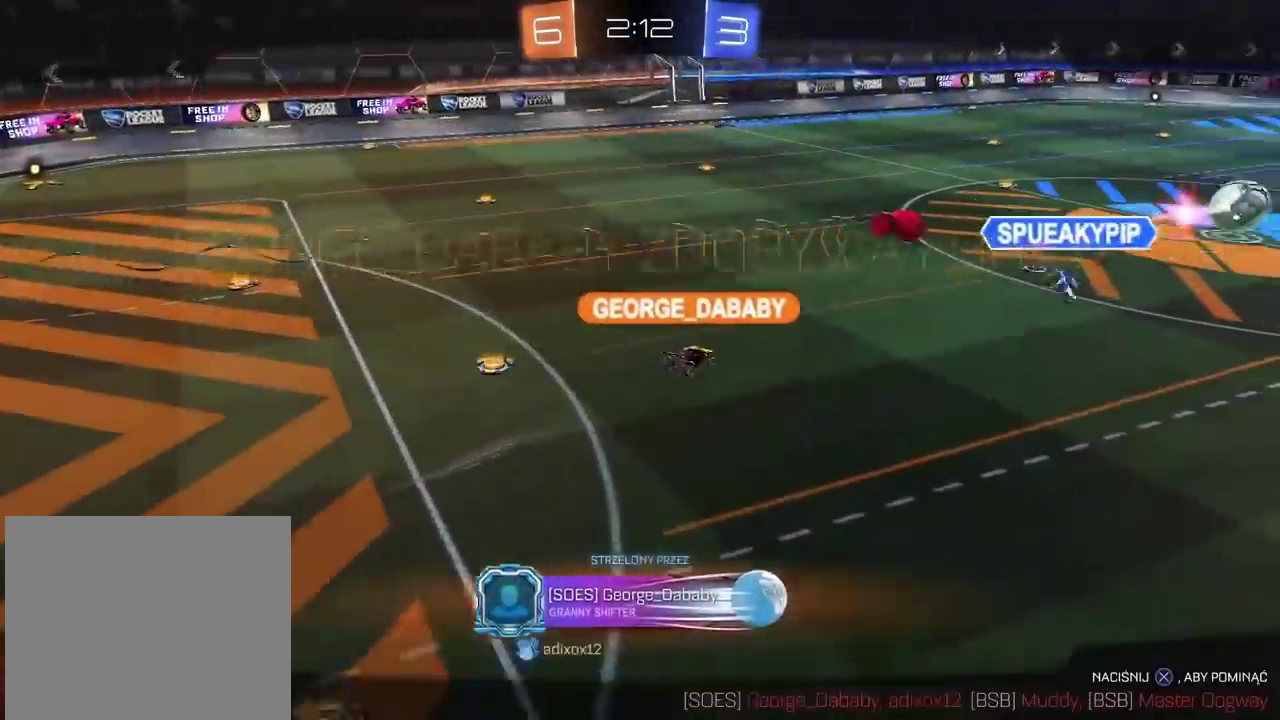
{"buttons": [], "left_stick": "center", "right_stick": "center", "events": []}
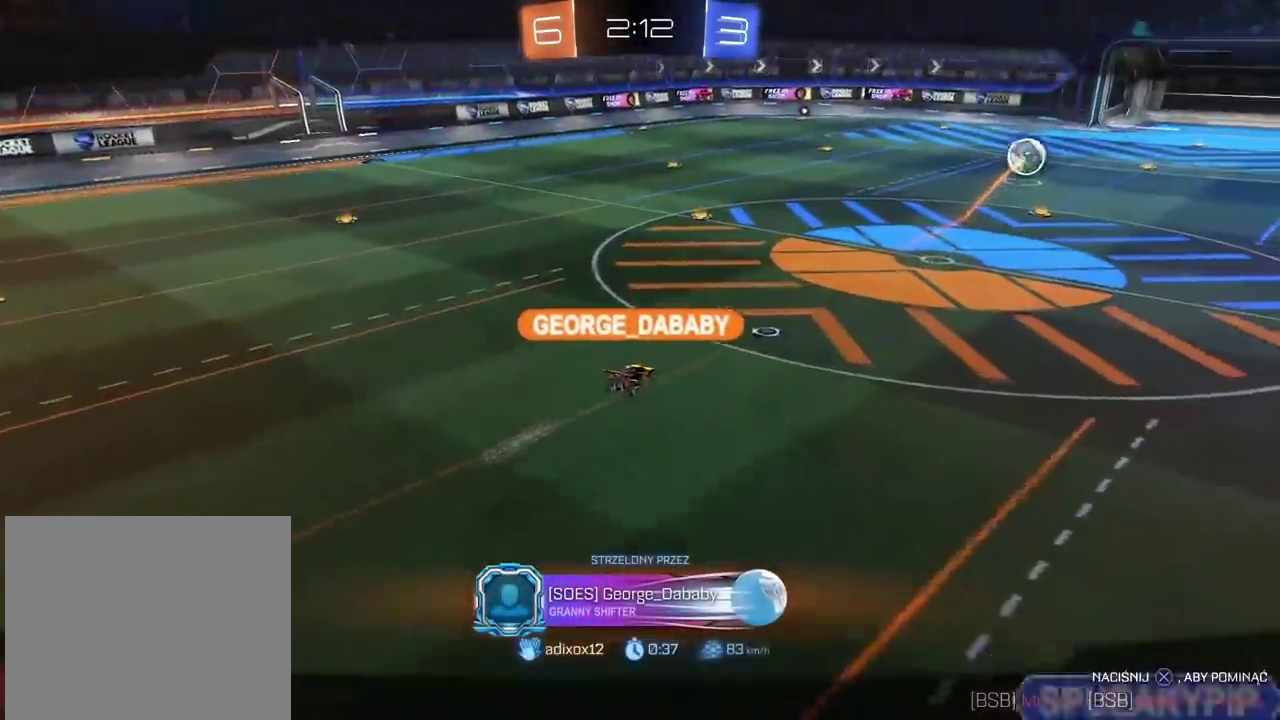
{"buttons": [], "left_stick": "center", "right_stick": "center", "events": [[67, "CROSS", "down"], [183, "CROSS", "up"]]}
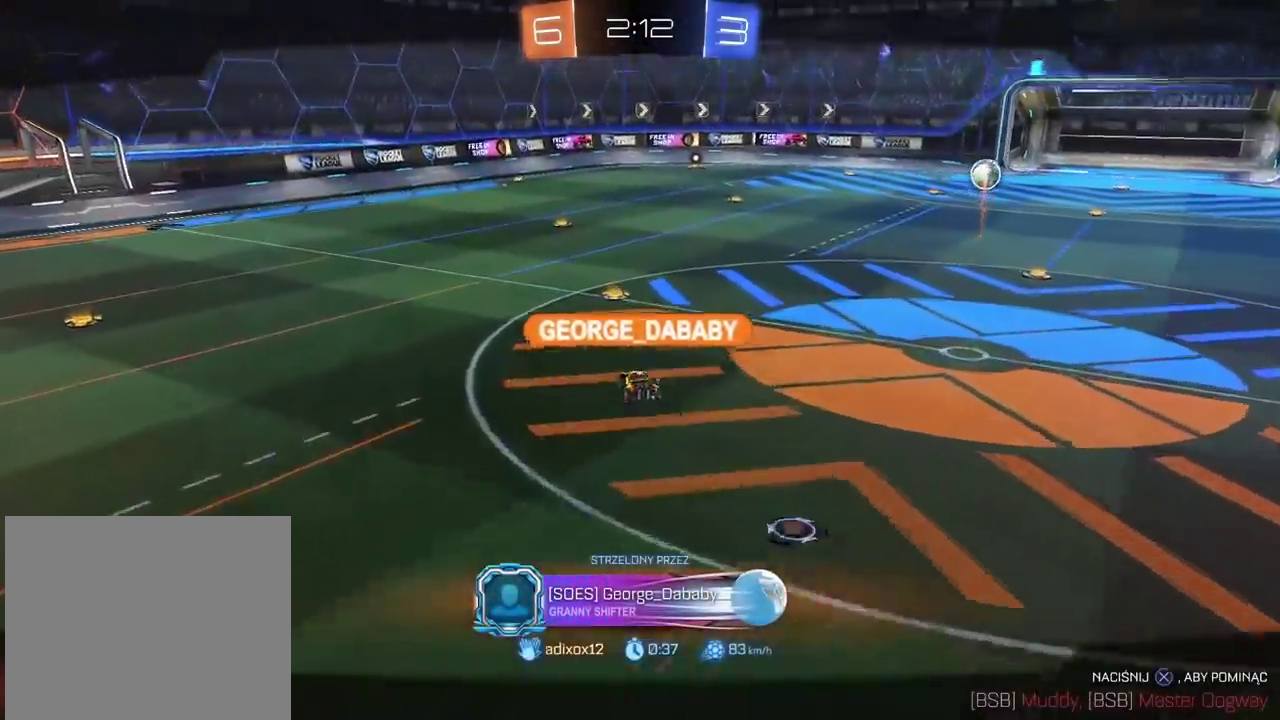
{"buttons": [], "left_stick": "center", "right_stick": "right", "events": [[500, "right_stick", "right"]]}
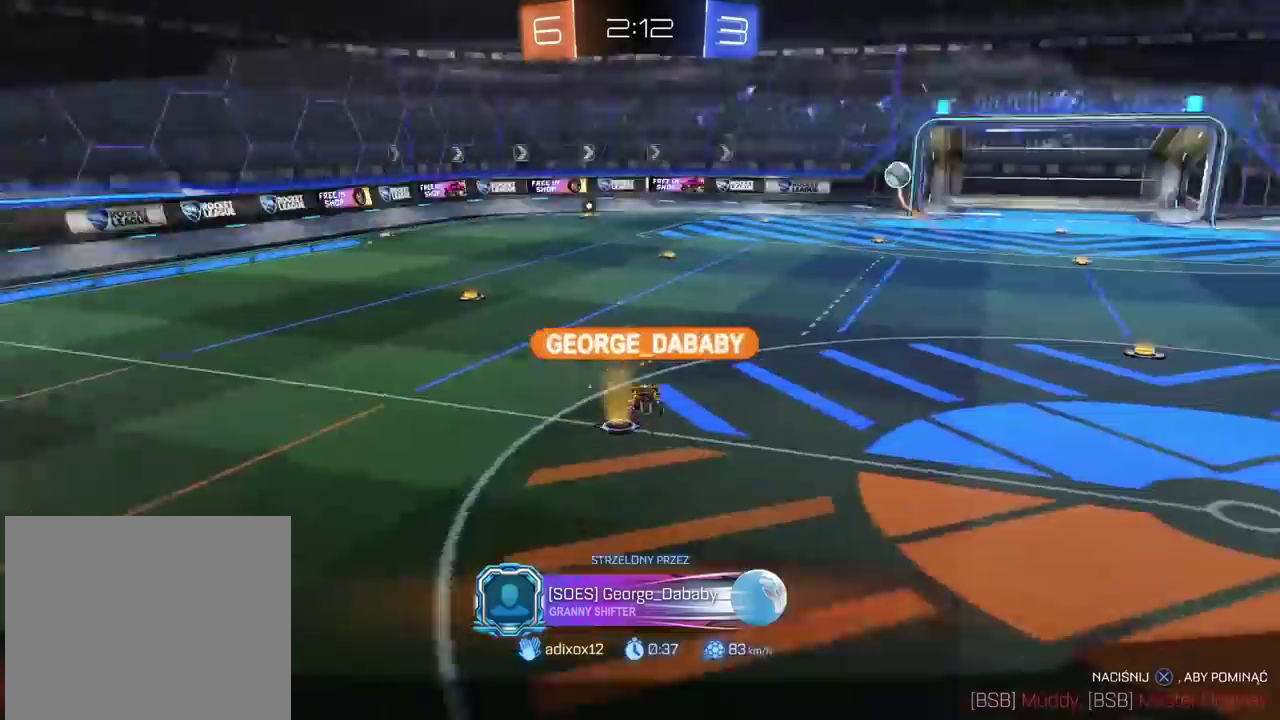
{"buttons": [], "left_stick": "center", "right_stick": "right"}
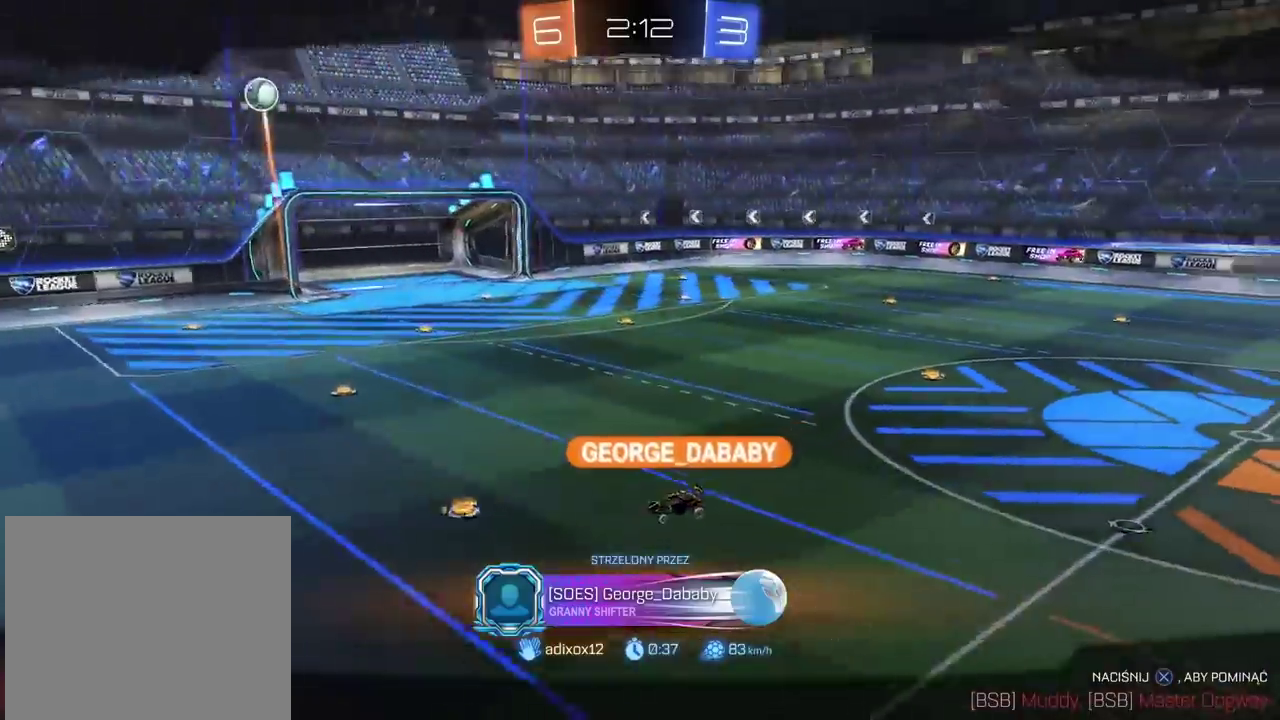
{"buttons": ["CROSS"], "left_stick": "center", "right_stick": "center", "events": [[183, "right_stick", "center"], [433, "CROSS", "down"]]}
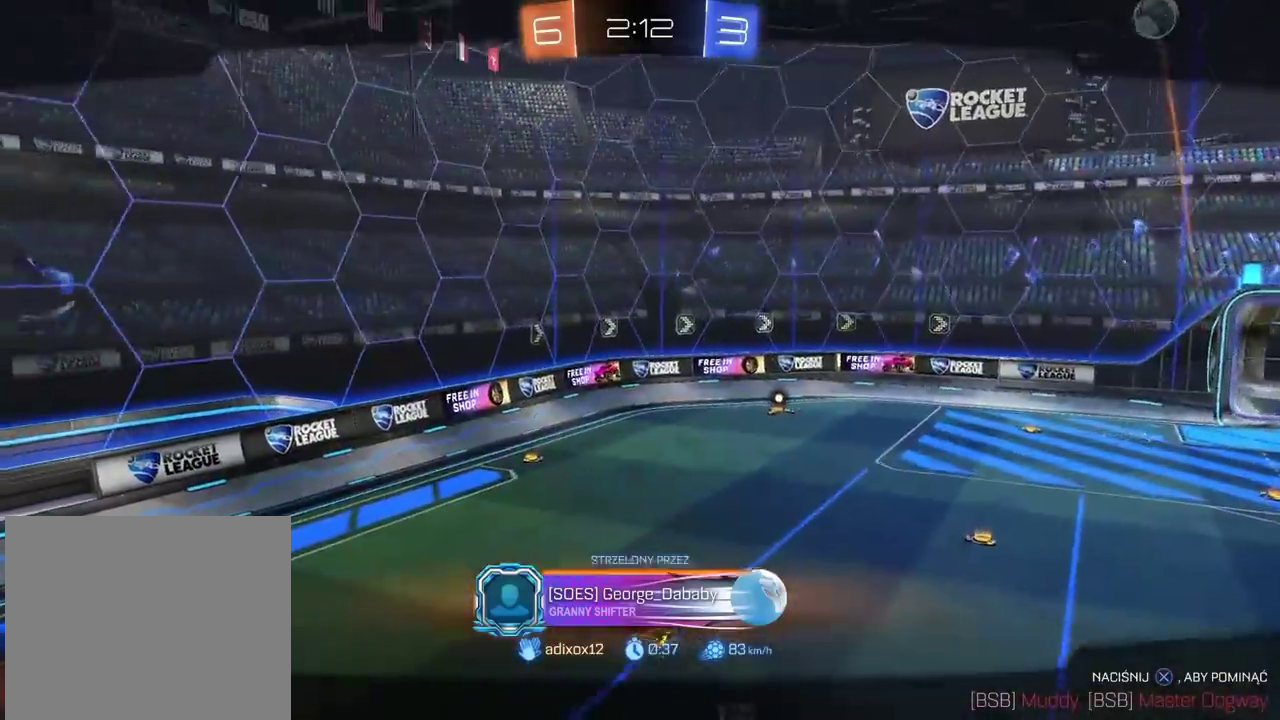
{"buttons": [], "left_stick": "center", "right_stick": "center", "events": [[33, "CROSS", "up"]]}